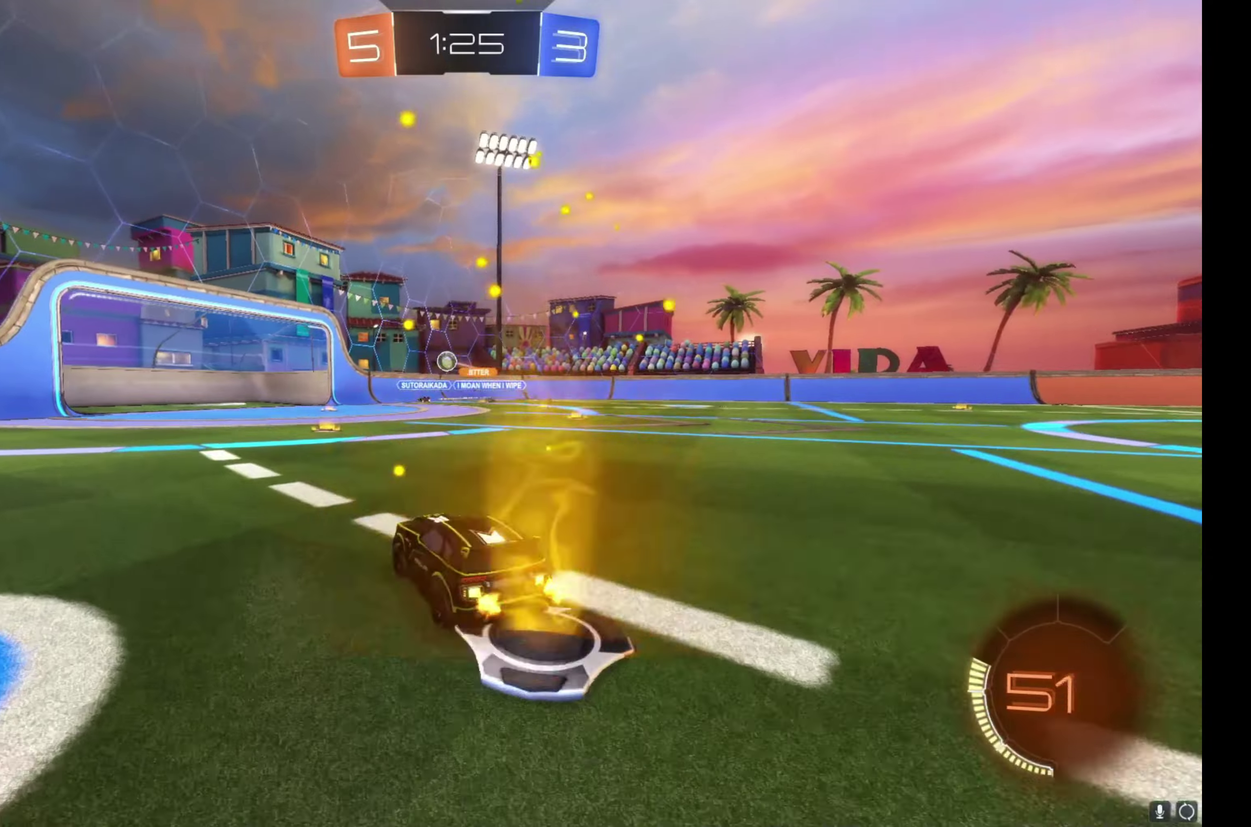
Gameplay with a controller (Xbox layout); each line is a JSON object with the inputs held at the frame after it. "events" lists button and stick changes between this image and that frame as [ms after this image, input, new state], when the widget could be followed in between. Not read: L3 R3.
{"buttons": ["B", "R2"], "left_stick": "right", "right_stick": "center", "events": [[50, "left_stick", "right"], [150, "B", "down"], [167, "left_stick", "center"], [317, "left_stick", "right"]]}
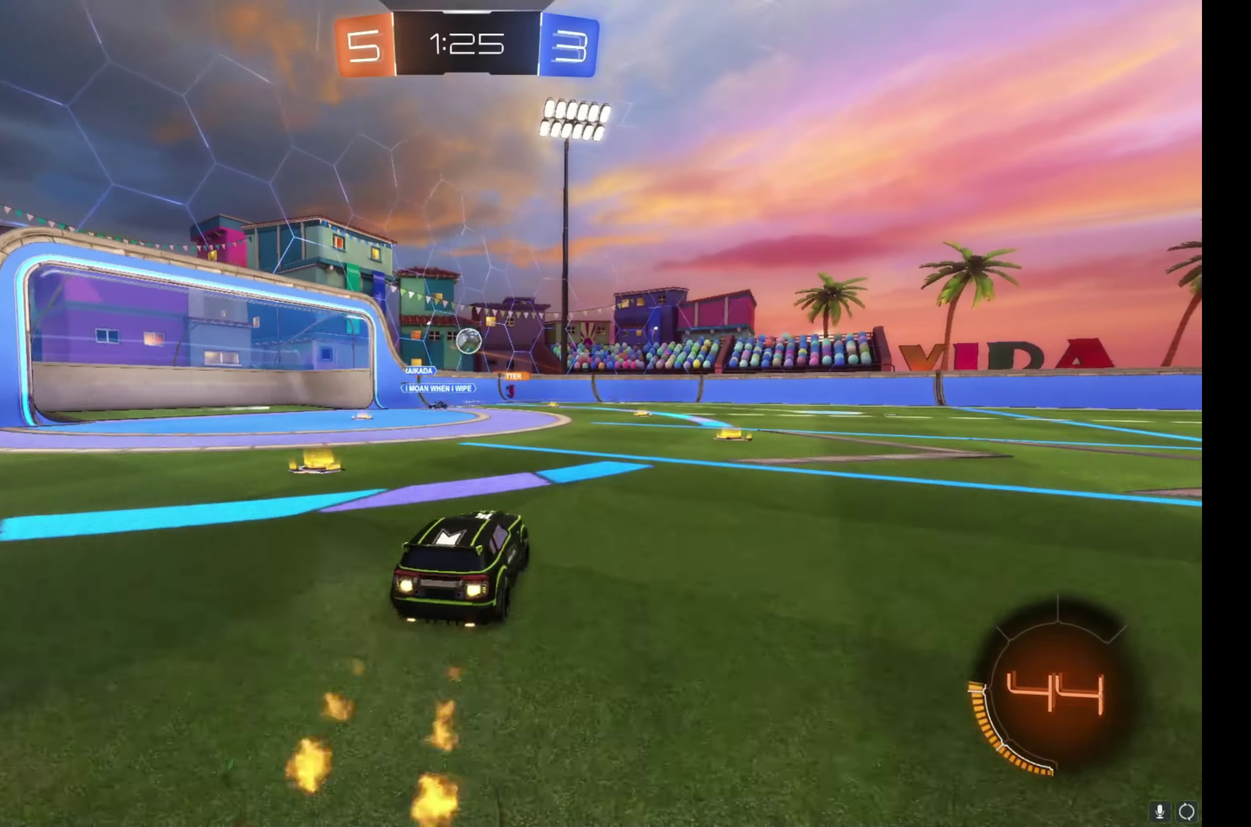
{"buttons": ["R2"], "left_stick": "center", "right_stick": "center", "events": [[100, "left_stick", "center"], [283, "left_stick", "left"], [300, "B", "up"], [417, "left_stick", "center"]]}
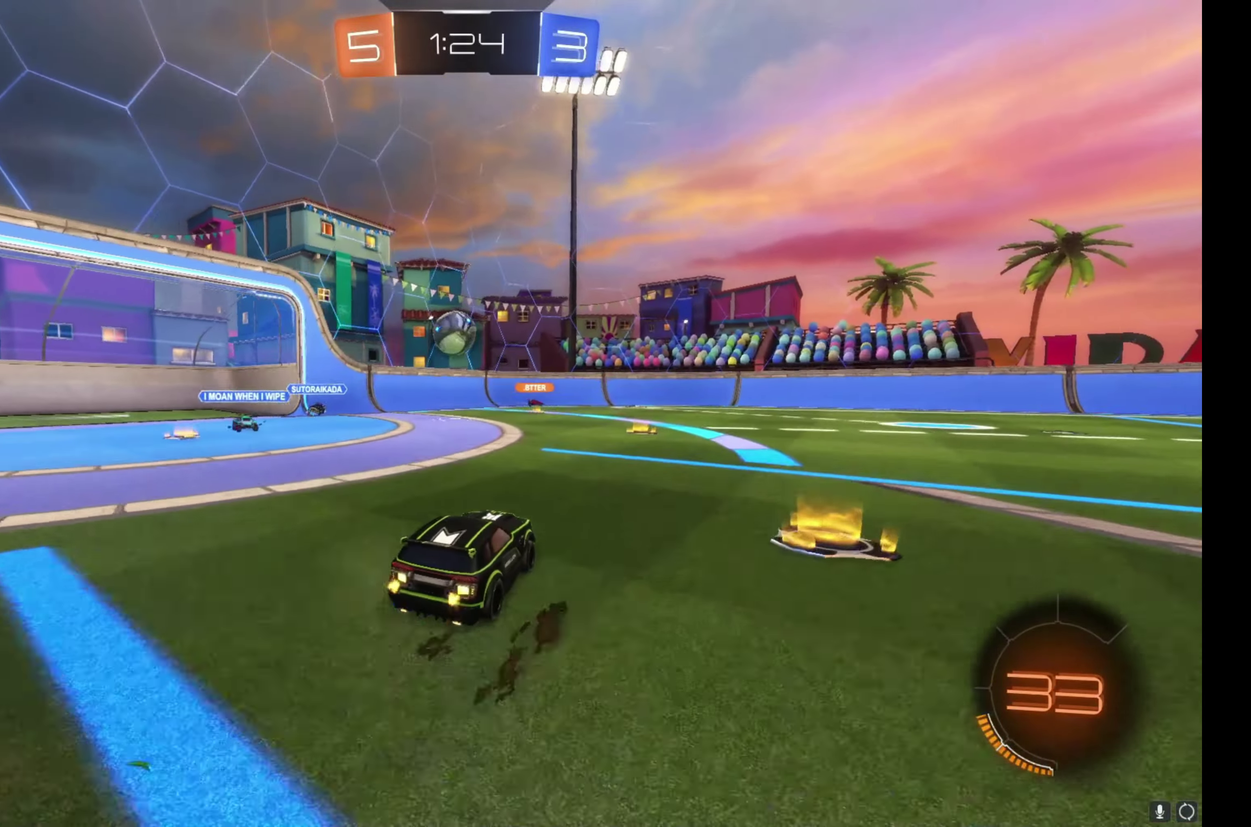
{"buttons": ["A", "B", "L1", "R2"], "left_stick": "left", "right_stick": "center", "events": [[150, "left_stick", "left"], [200, "left_stick", "center"], [267, "left_stick", "left"], [333, "B", "down"], [350, "A", "down"], [383, "L1", "down"]]}
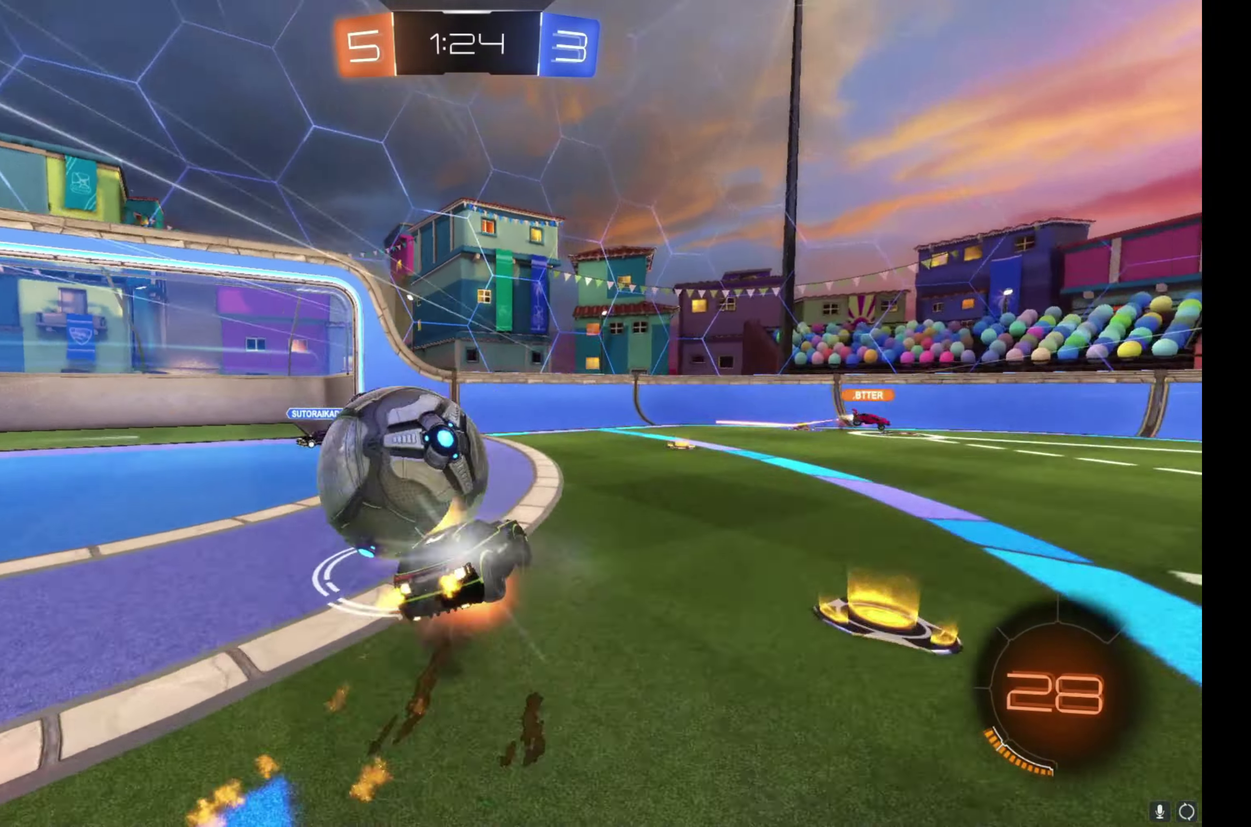
{"buttons": ["L1", "R2"], "left_stick": "left", "right_stick": "center", "events": [[250, "A", "up"], [300, "B", "up"]]}
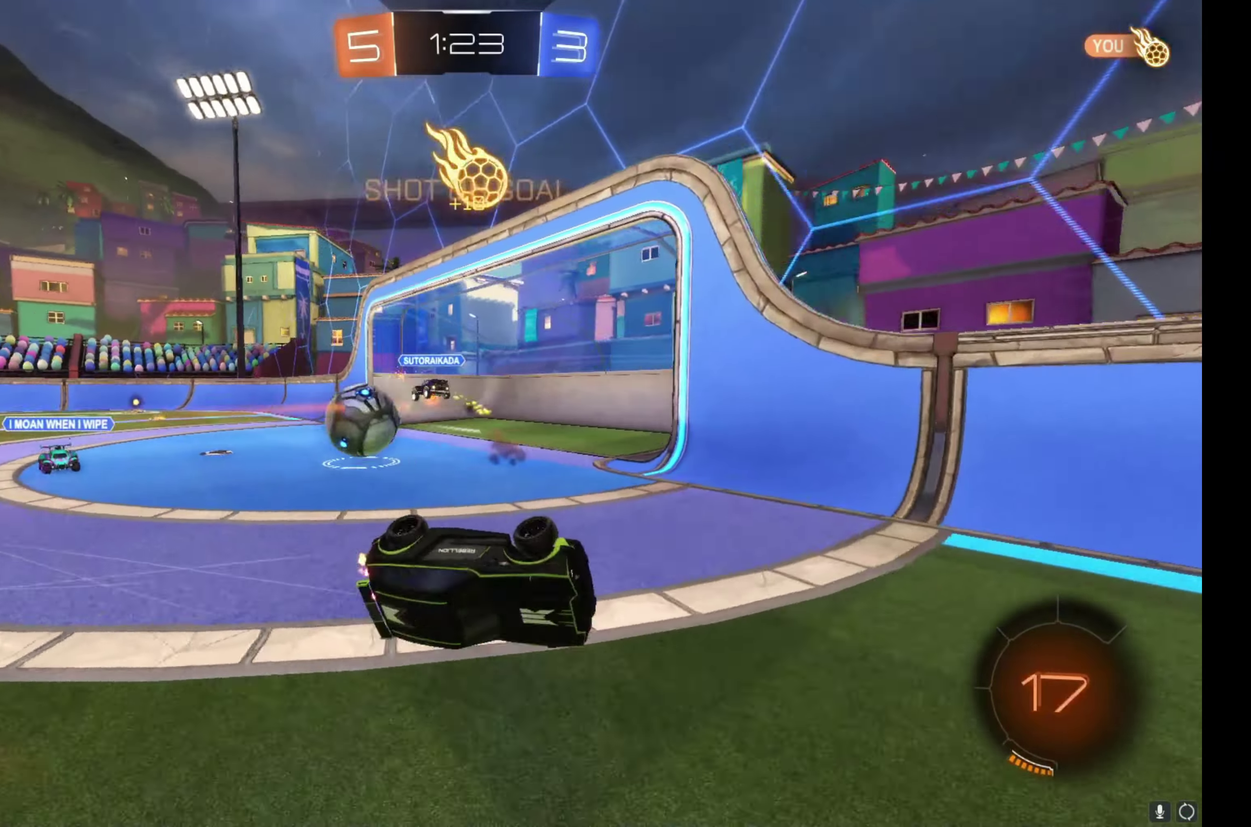
{"buttons": ["R2"], "left_stick": "right", "right_stick": "center", "events": [[50, "left_stick", "up-left"], [100, "L1", "up"], [100, "left_stick", "center"], [233, "left_stick", "right"]]}
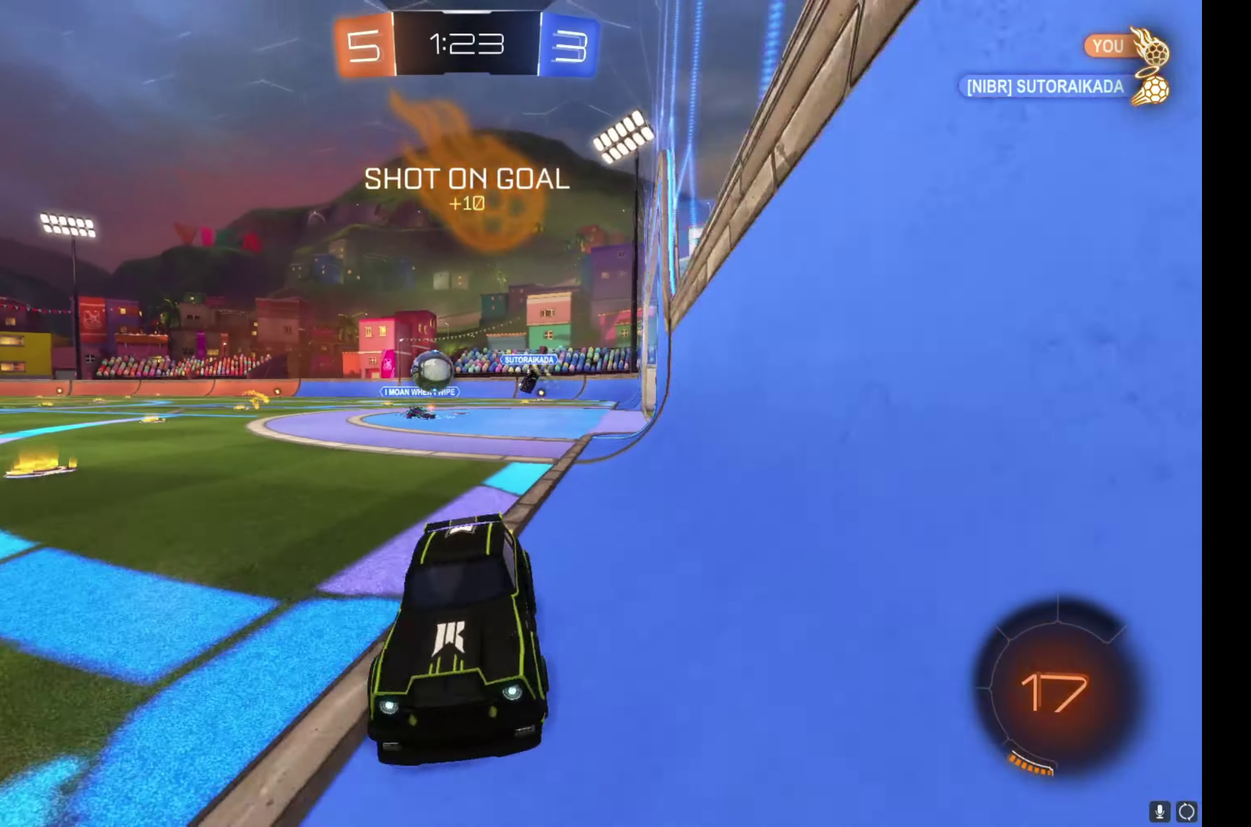
{"buttons": ["R2"], "left_stick": "center", "right_stick": "center", "events": [[433, "left_stick", "center"]]}
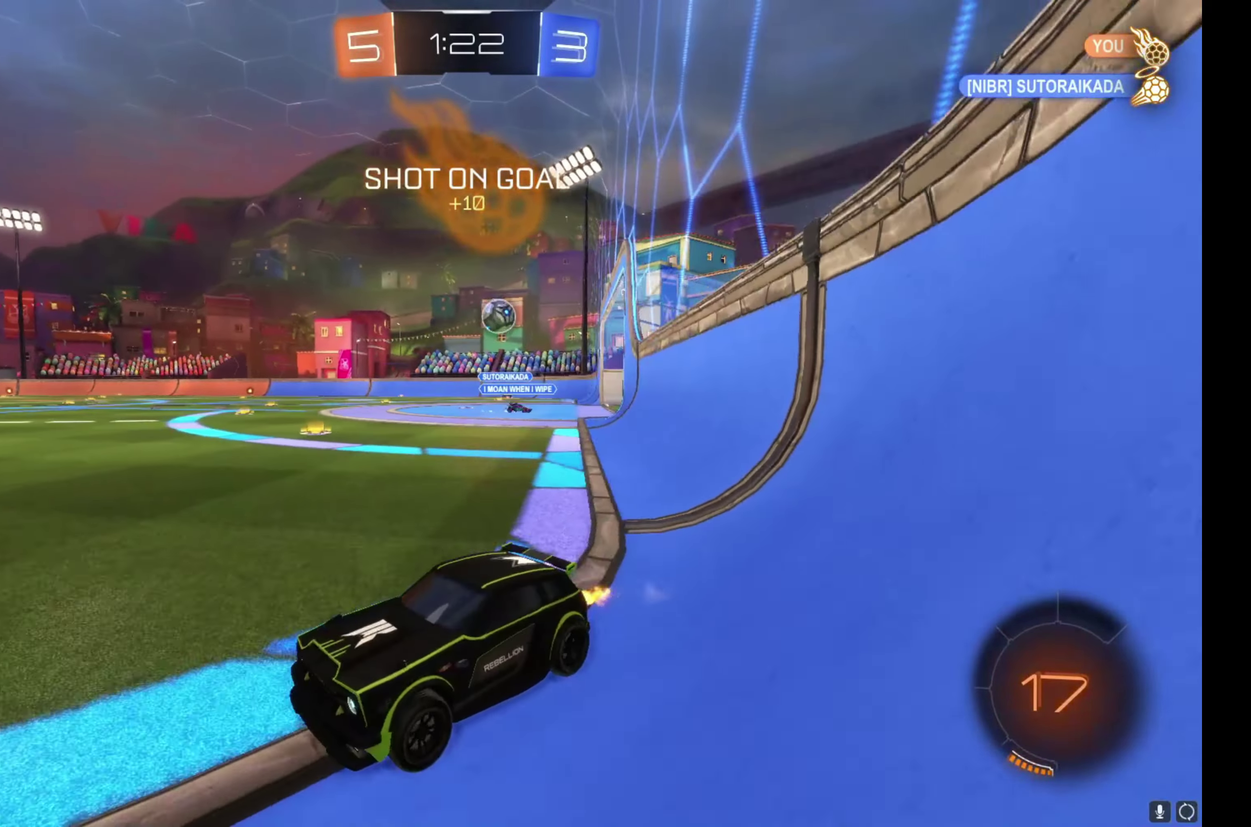
{"buttons": ["A", "B", "L1", "R2"], "left_stick": "down", "right_stick": "center", "events": [[33, "B", "down"], [83, "left_stick", "right"], [200, "A", "down"], [200, "L1", "down"], [233, "left_stick", "up-right"], [400, "left_stick", "down-right"], [467, "left_stick", "down"]]}
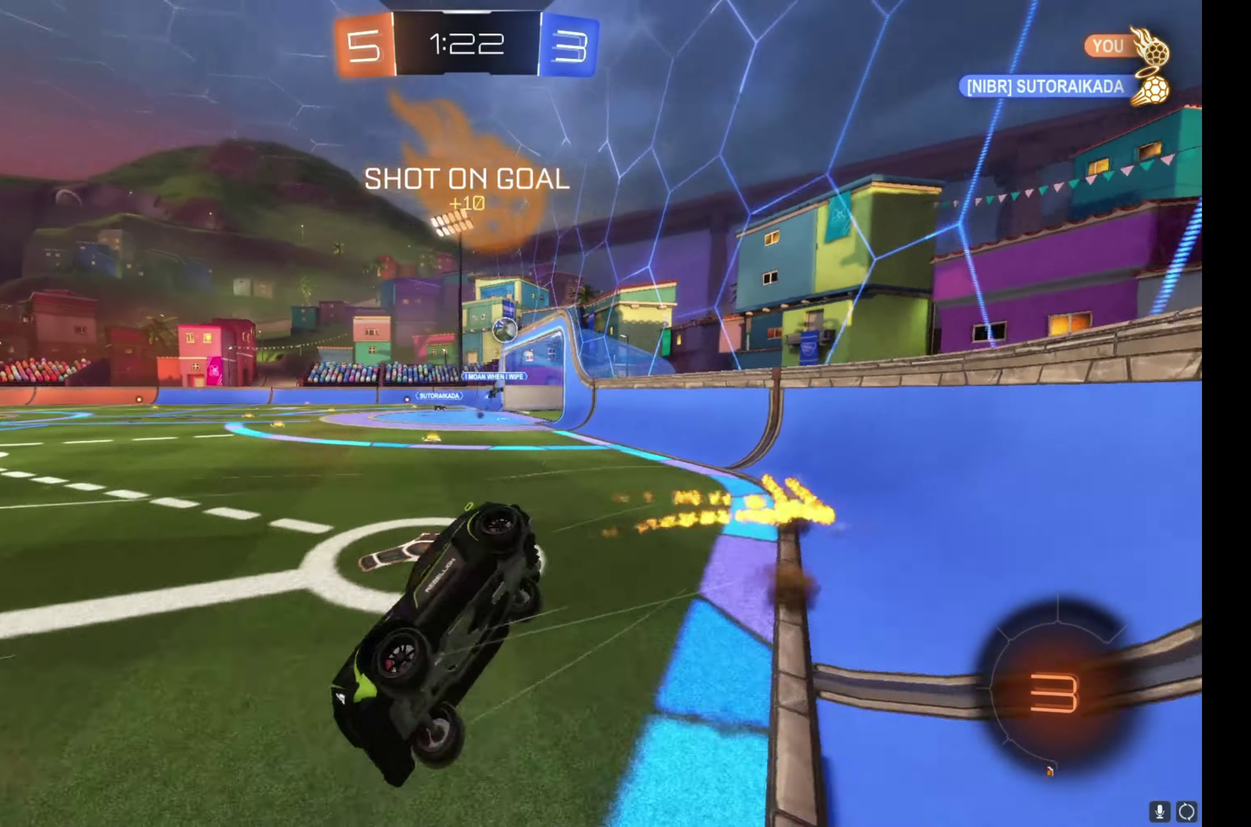
{"buttons": ["L1", "R2"], "left_stick": "up-right", "right_stick": "center", "events": [[33, "A", "up"], [83, "B", "up"], [150, "left_stick", "down-right"], [250, "left_stick", "up-right"]]}
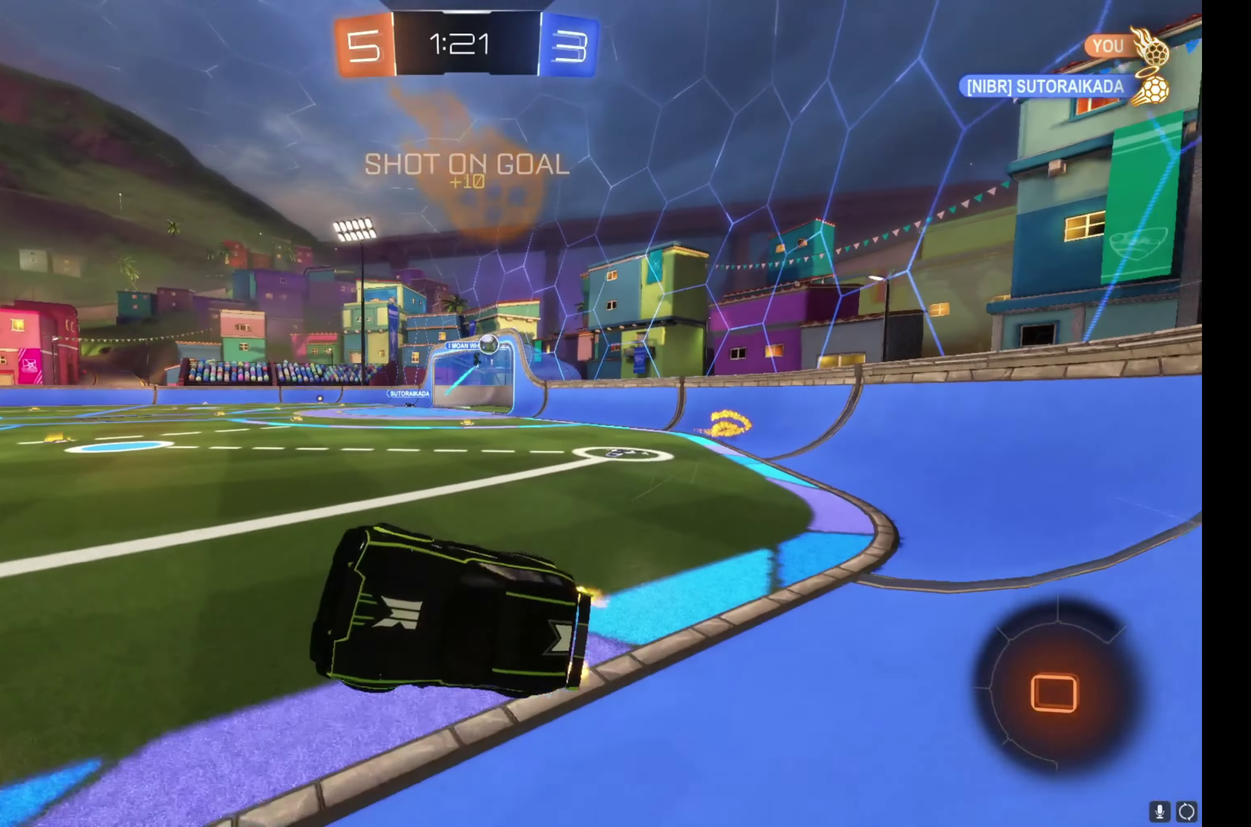
{"buttons": ["R2"], "left_stick": "right", "right_stick": "center", "events": [[150, "left_stick", "right"], [217, "L1", "up"]]}
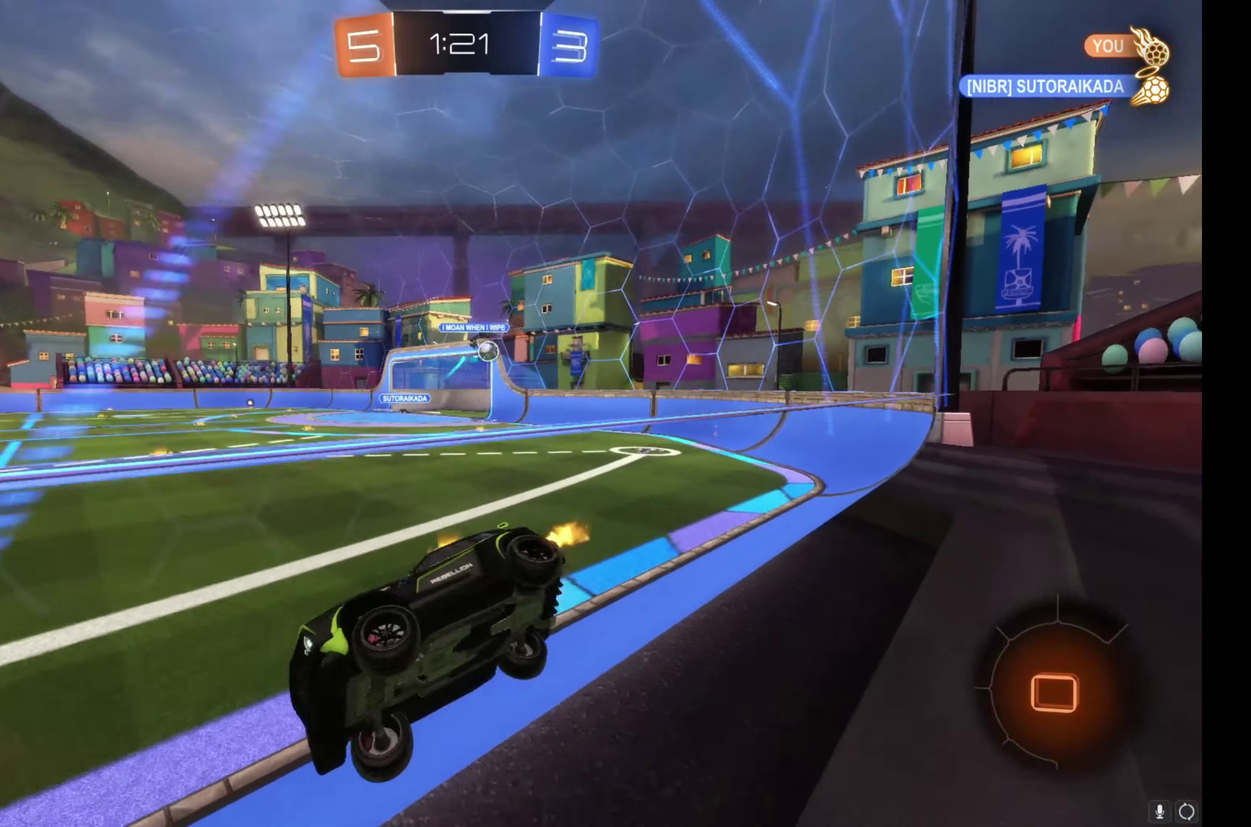
{"buttons": ["B", "R2"], "left_stick": "center", "right_stick": "center", "events": [[100, "Y", "down"], [100, "left_stick", "center"], [167, "Y", "up"], [383, "B", "down"]]}
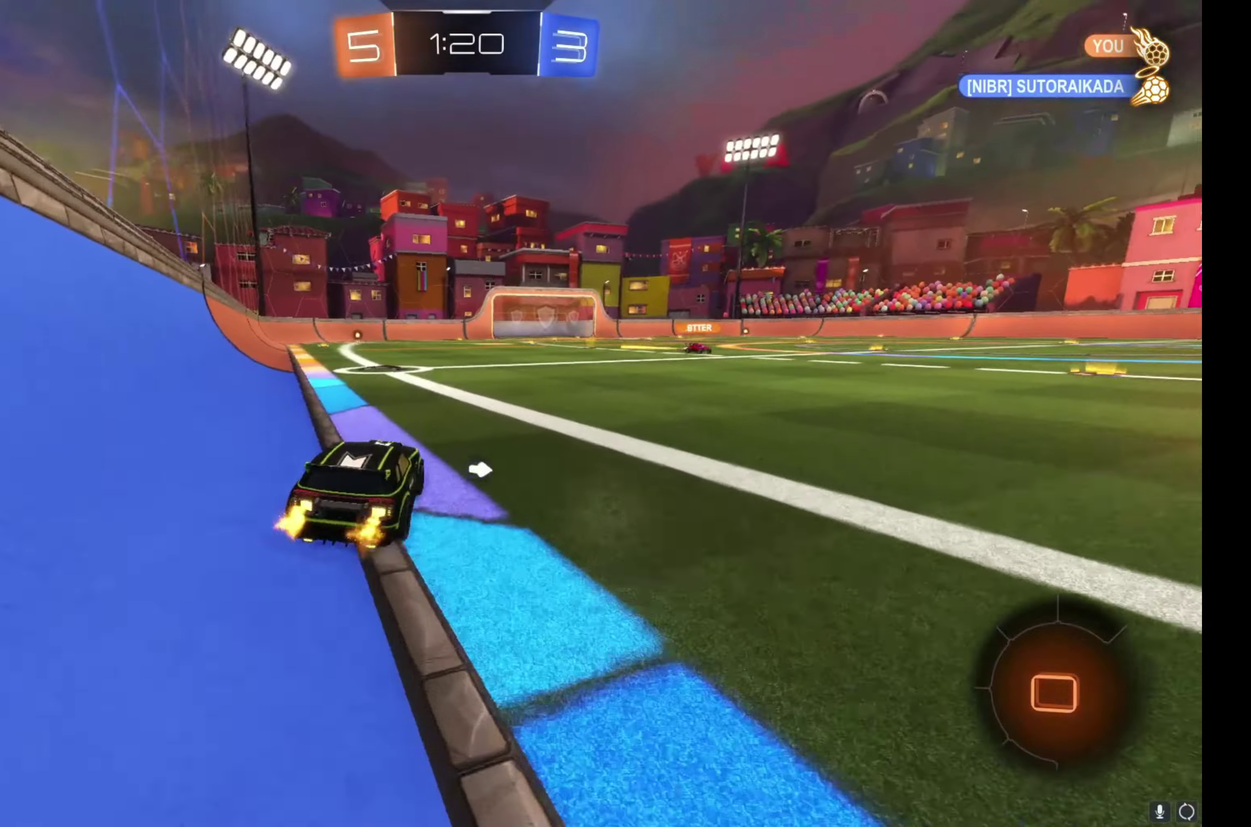
{"buttons": ["R2"], "left_stick": "center", "right_stick": "center", "events": [[17, "left_stick", "left"], [67, "B", "up"], [100, "left_stick", "center"], [367, "left_stick", "up"], [450, "left_stick", "center"]]}
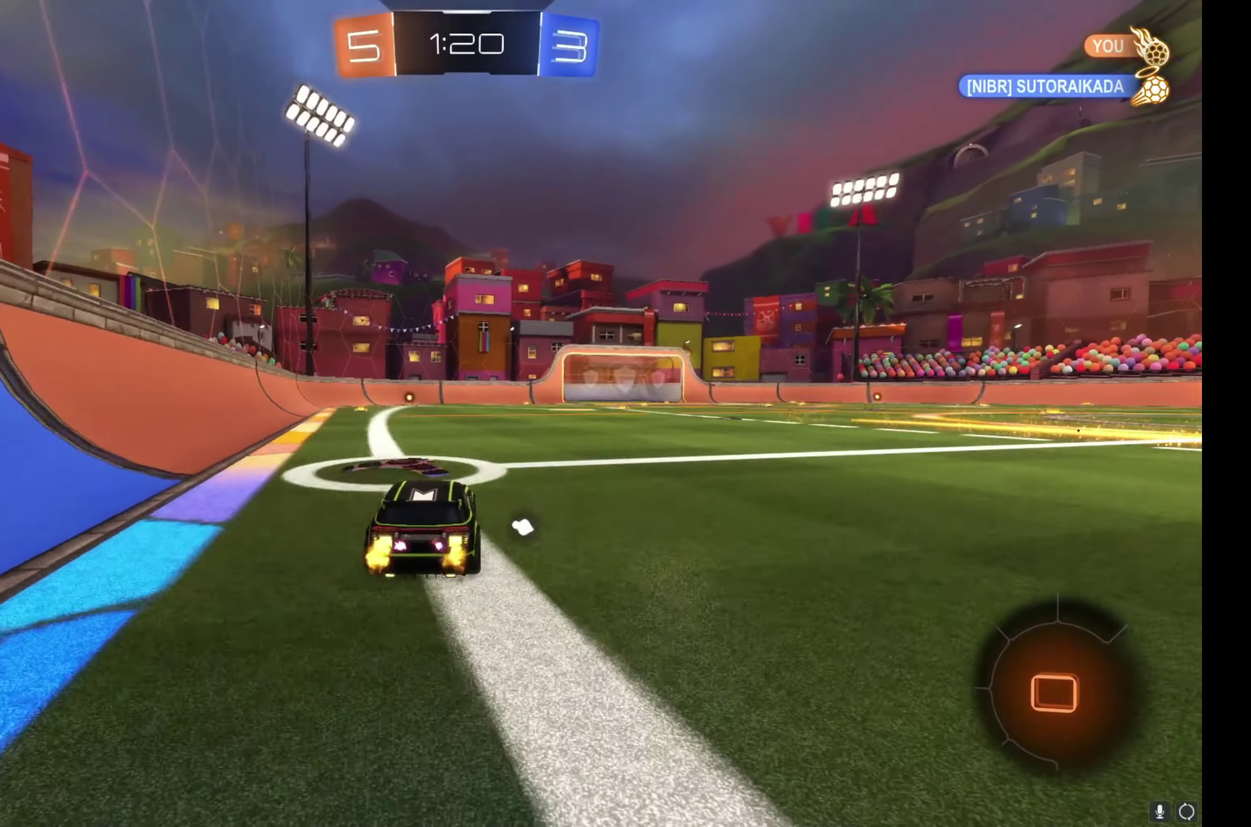
{"buttons": ["R2"], "left_stick": "up", "right_stick": "center", "events": [[83, "left_stick", "left"], [167, "left_stick", "center"], [383, "A", "down"], [433, "A", "up"], [483, "left_stick", "up"]]}
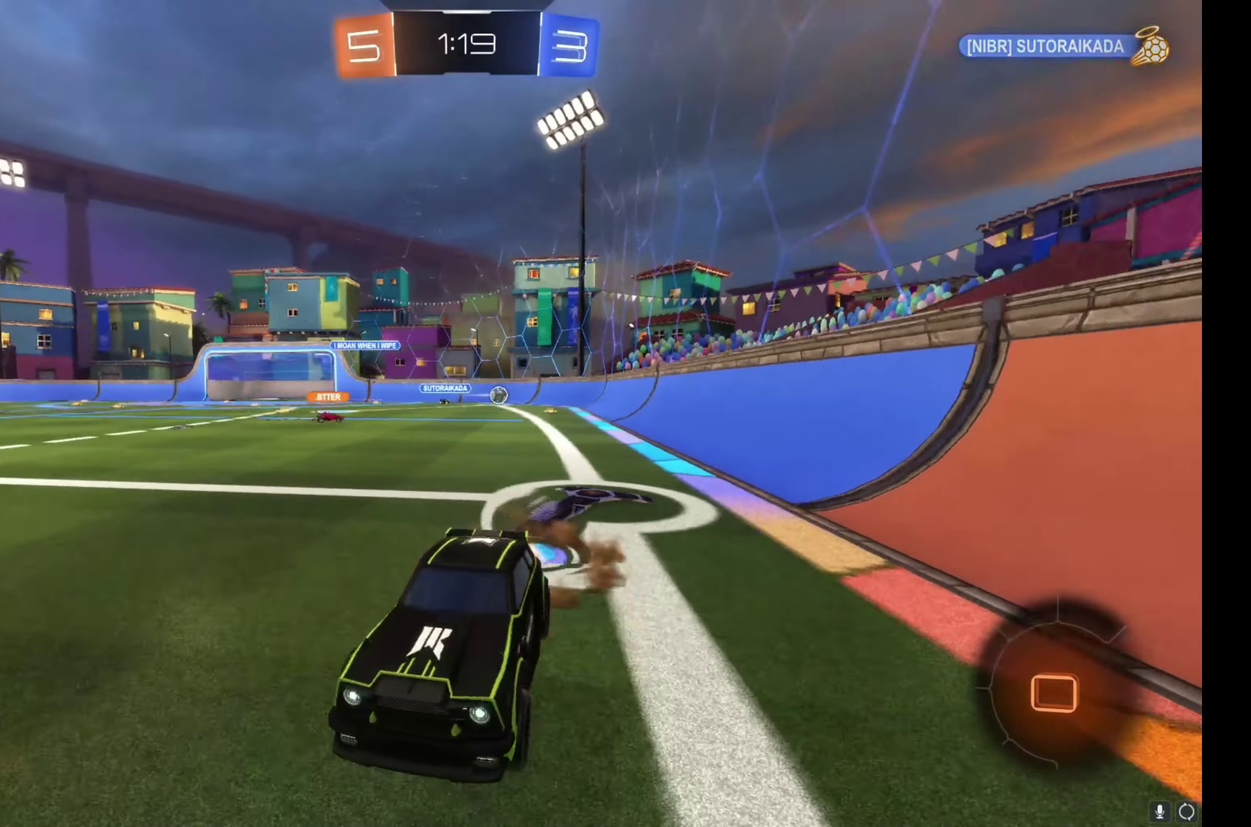
{"buttons": ["R2"], "left_stick": "down", "right_stick": "center", "events": [[67, "left_stick", "center"], [400, "left_stick", "down"]]}
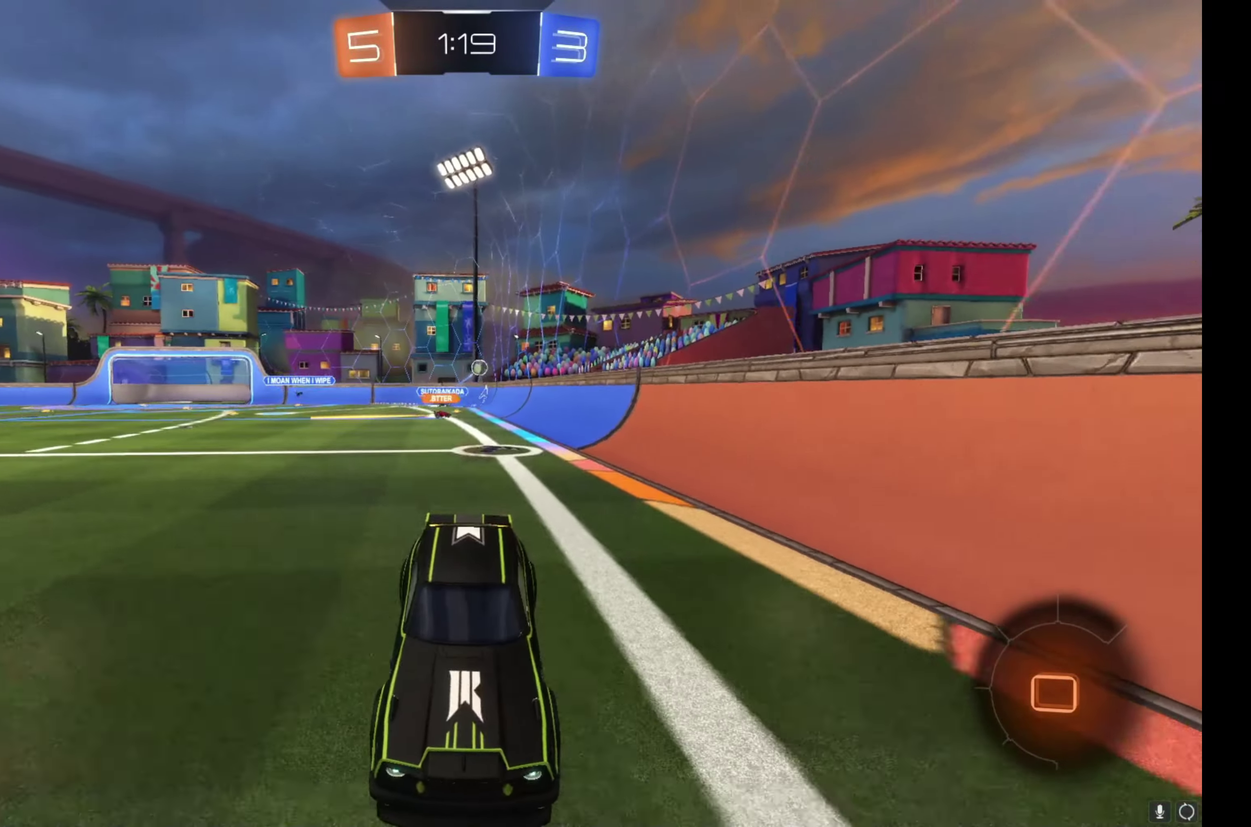
{"buttons": ["R2"], "left_stick": "center", "right_stick": "center", "events": [[250, "left_stick", "up"], [350, "A", "down"], [433, "A", "up"], [467, "left_stick", "center"]]}
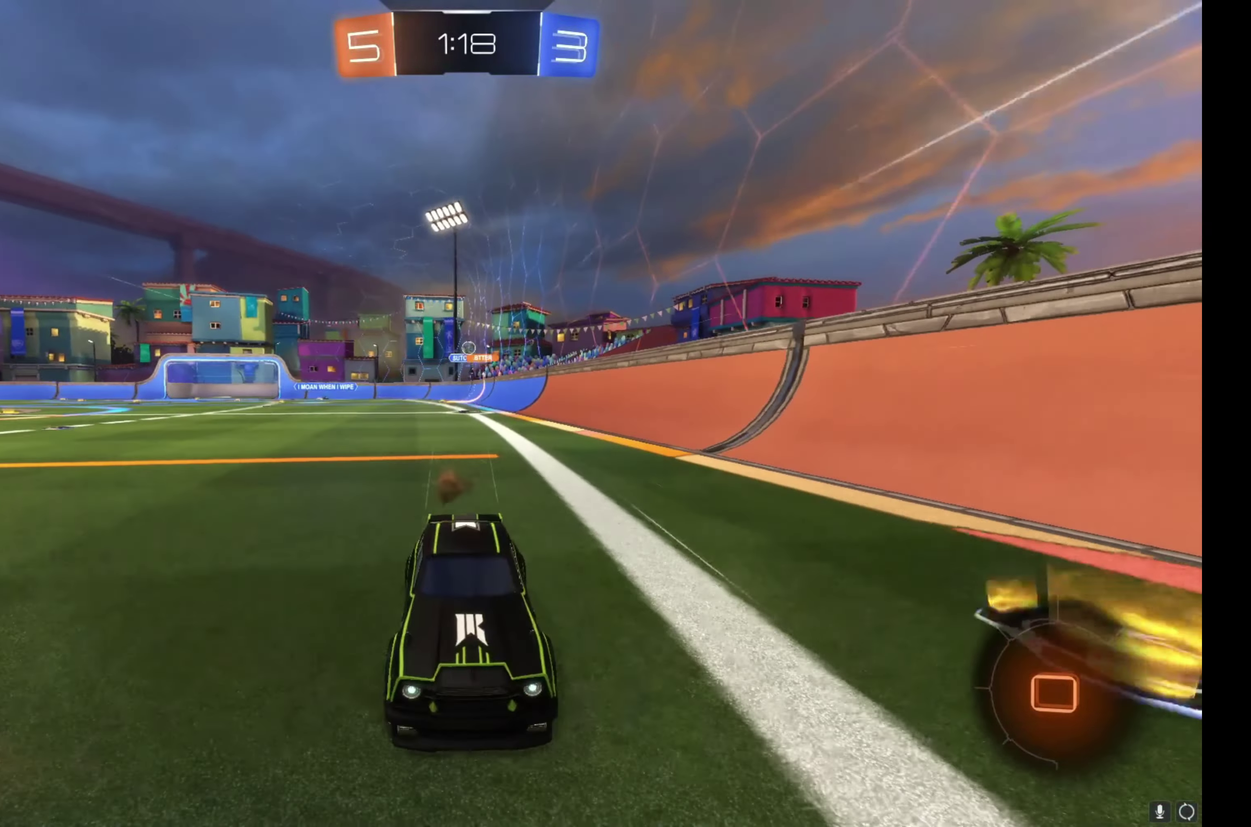
{"buttons": ["R2"], "left_stick": "right", "right_stick": "center", "events": [[500, "left_stick", "right"]]}
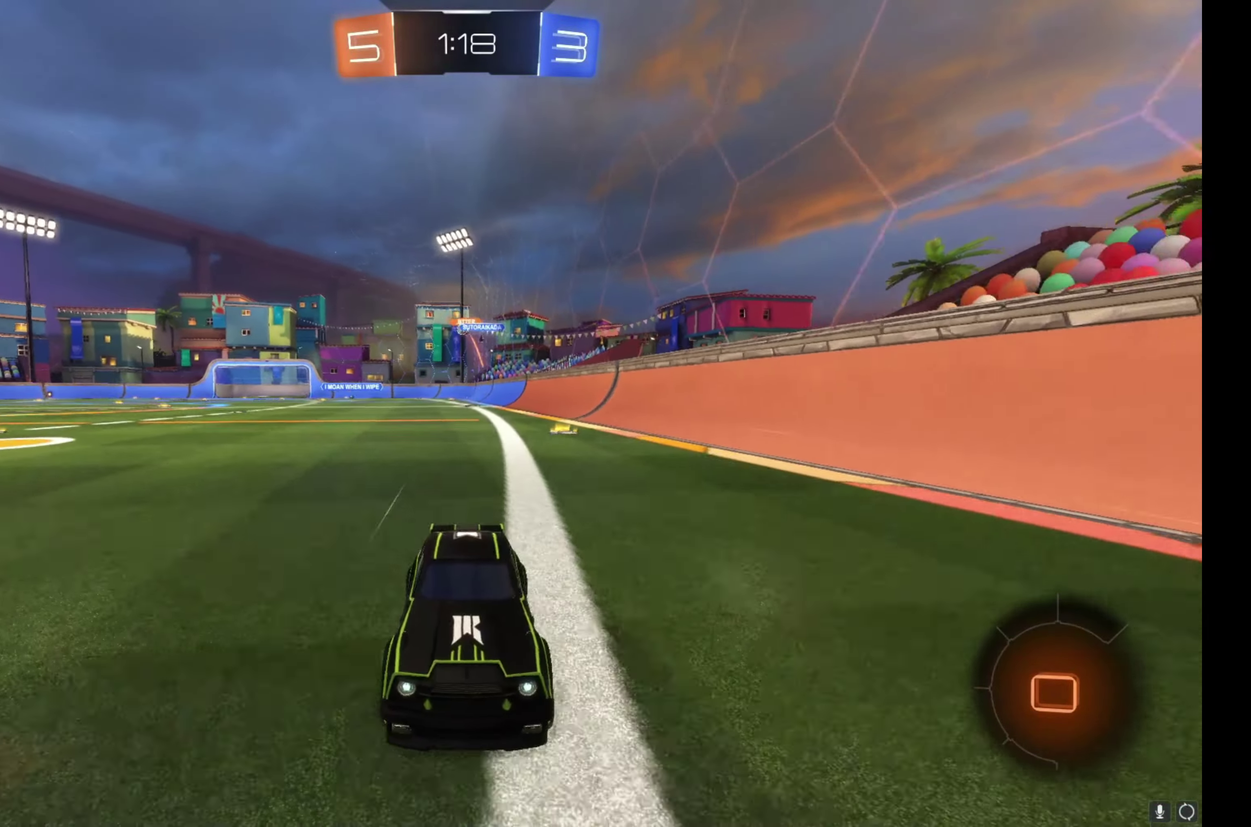
{"buttons": ["R2"], "left_stick": "right", "right_stick": "center", "events": [[50, "L1", "down"], [167, "L1", "up"]]}
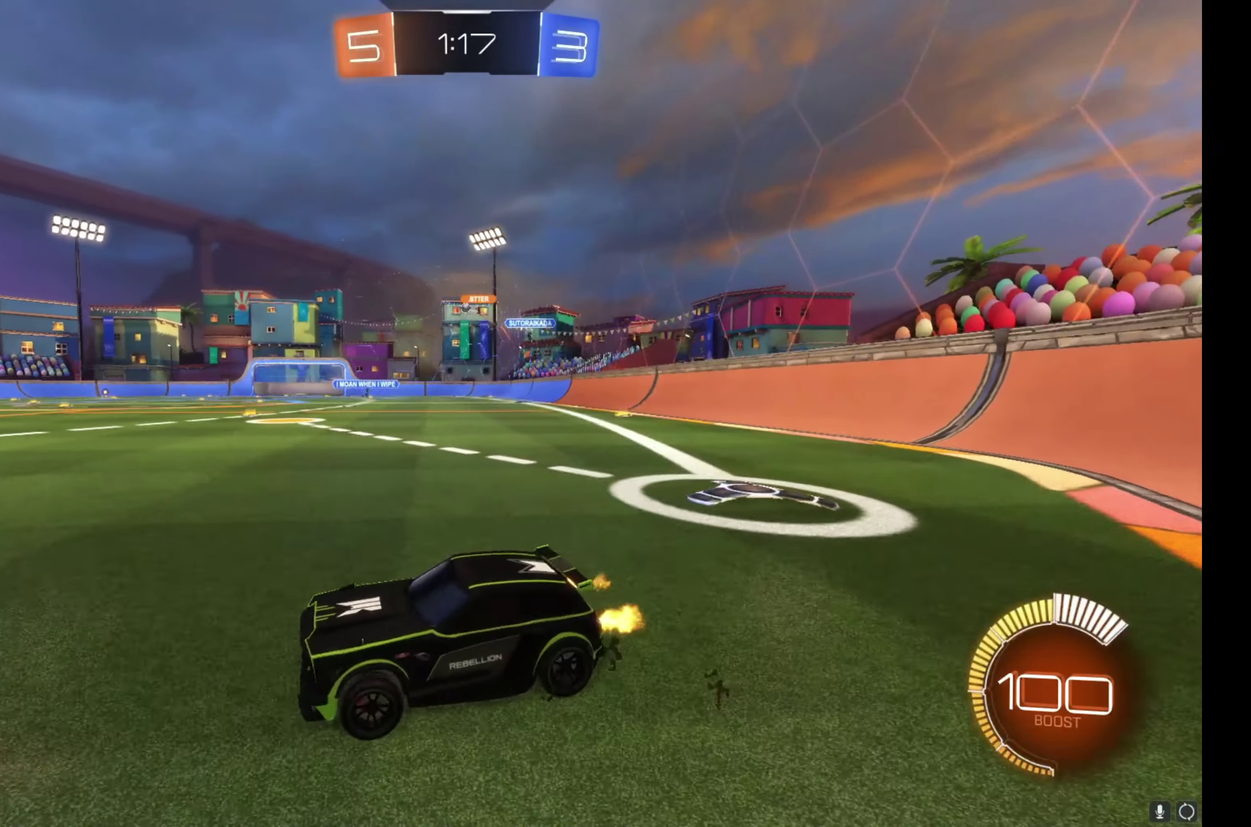
{"buttons": ["B", "R2"], "left_stick": "right", "right_stick": "center", "events": [[500, "B", "down"]]}
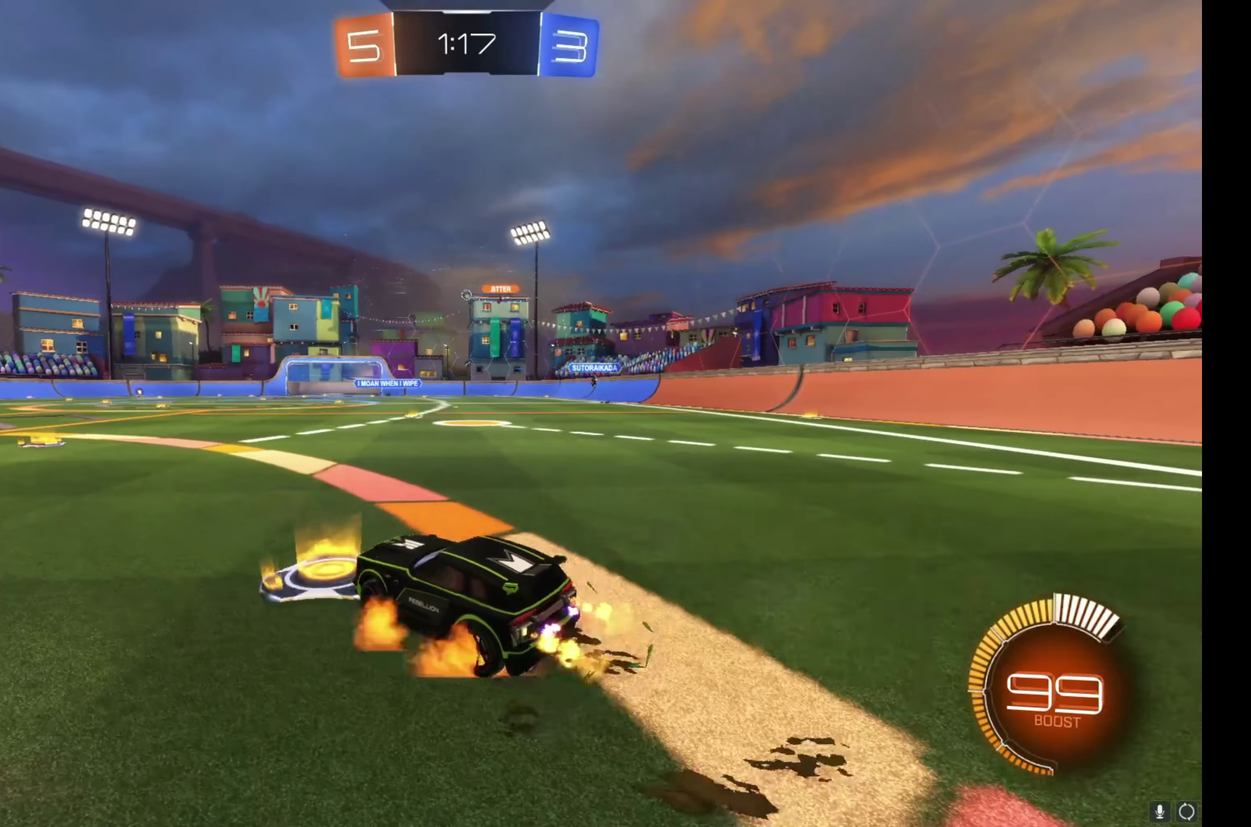
{"buttons": ["L1", "R2"], "left_stick": "down-right", "right_stick": "center", "events": [[17, "A", "down"], [50, "L1", "down"], [50, "left_stick", "up-right"], [183, "left_stick", "down-right"], [233, "left_stick", "down"], [283, "A", "up"], [383, "B", "up"], [483, "left_stick", "down-right"]]}
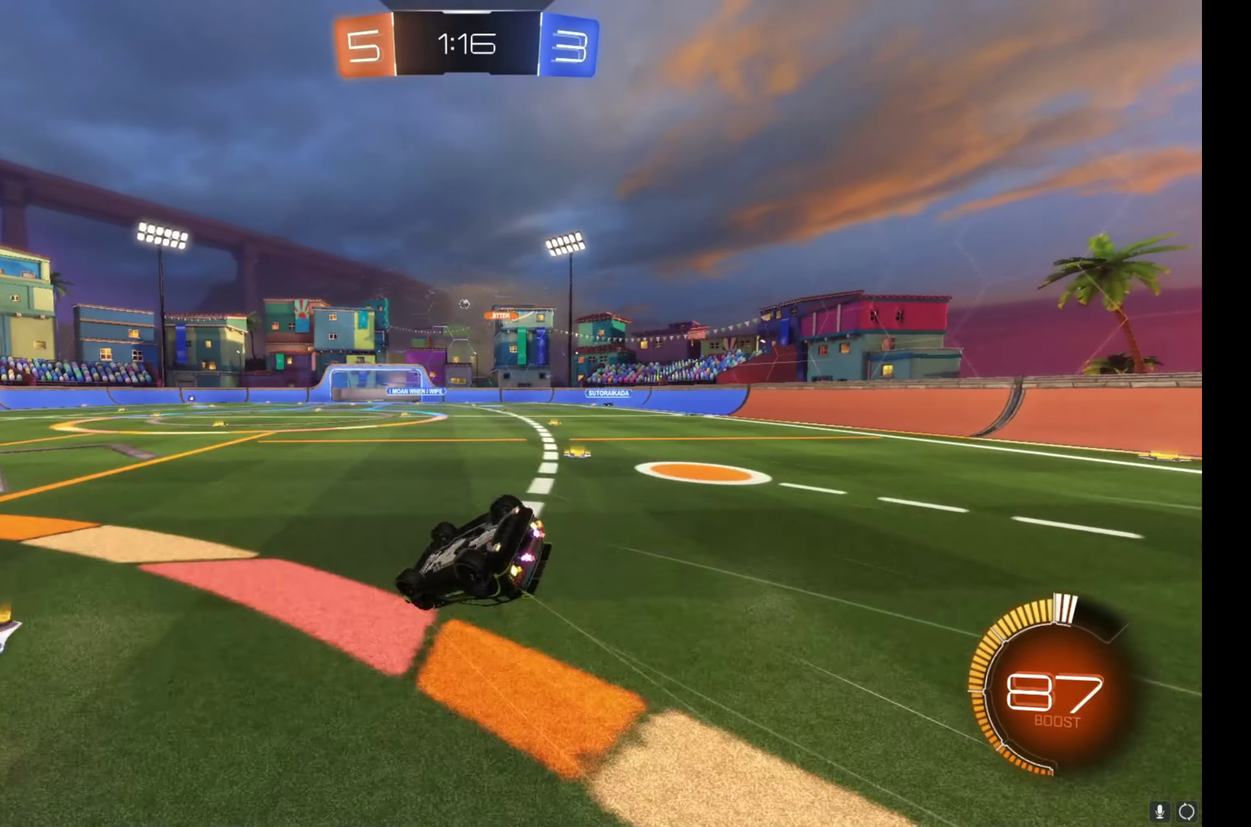
{"buttons": ["R2"], "left_stick": "center", "right_stick": "center", "events": [[350, "left_stick", "right"], [400, "left_stick", "up-right"], [483, "L1", "up"], [483, "left_stick", "center"]]}
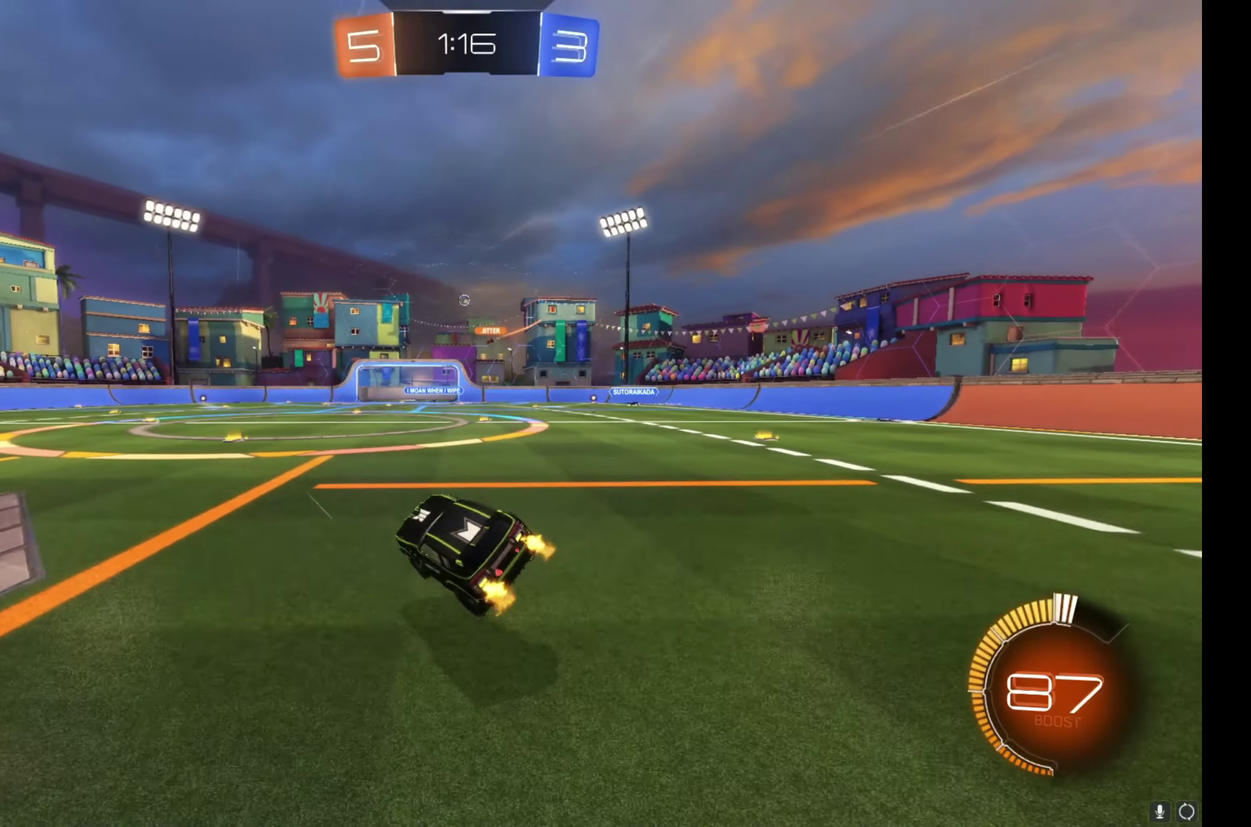
{"buttons": ["R2"], "left_stick": "up-left", "right_stick": "center", "events": [[417, "left_stick", "up-left"]]}
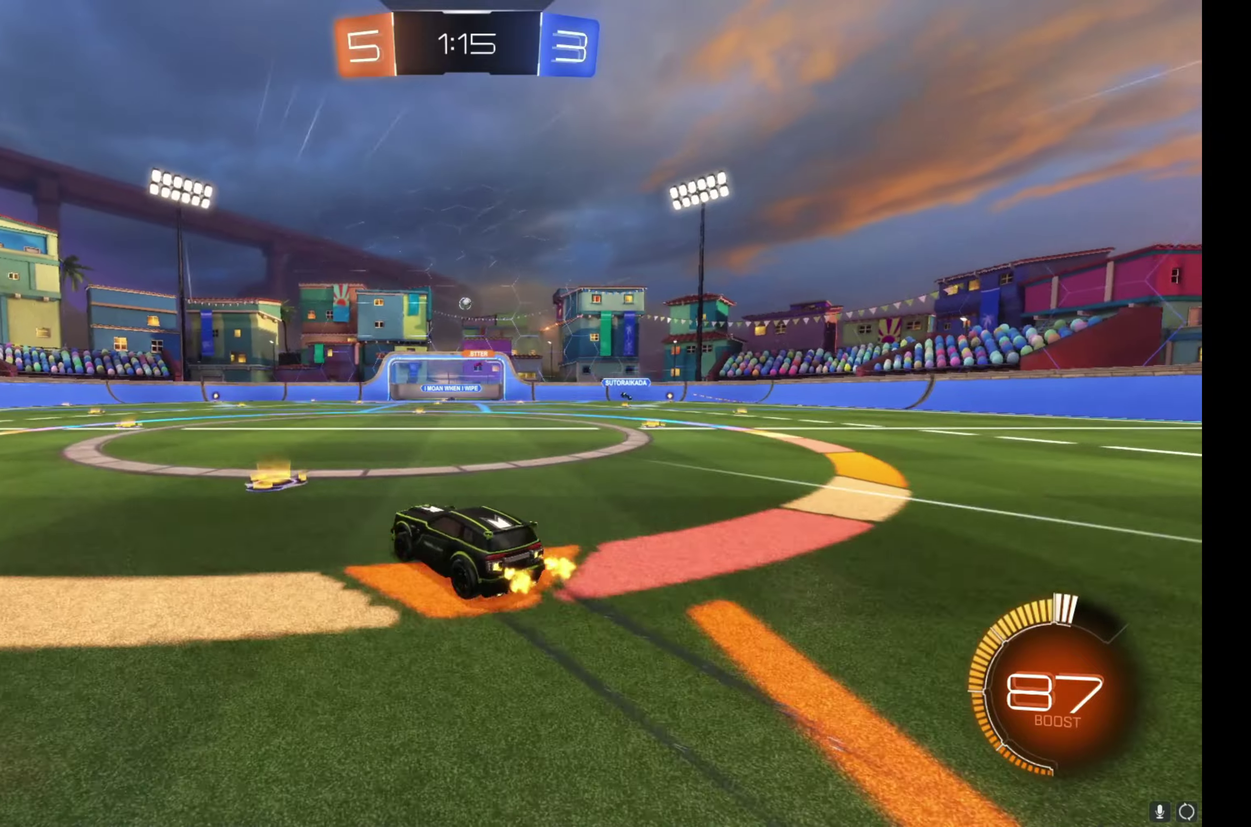
{"buttons": ["R2"], "left_stick": "up-left", "right_stick": "center", "events": [[100, "left_stick", "center"], [283, "left_stick", "left"], [333, "left_stick", "up-left"]]}
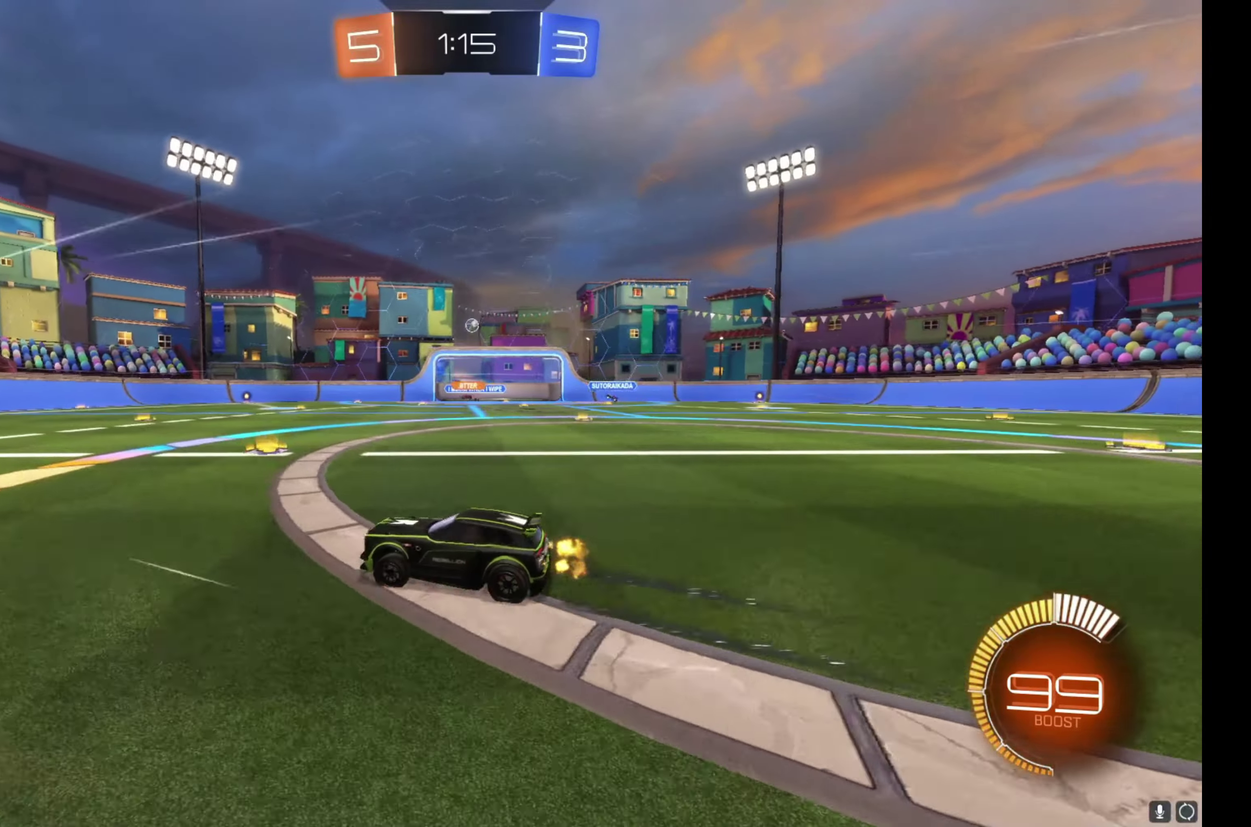
{"buttons": ["R2"], "left_stick": "center", "right_stick": "center", "events": [[17, "left_stick", "center"], [217, "left_stick", "up-left"], [350, "left_stick", "center"]]}
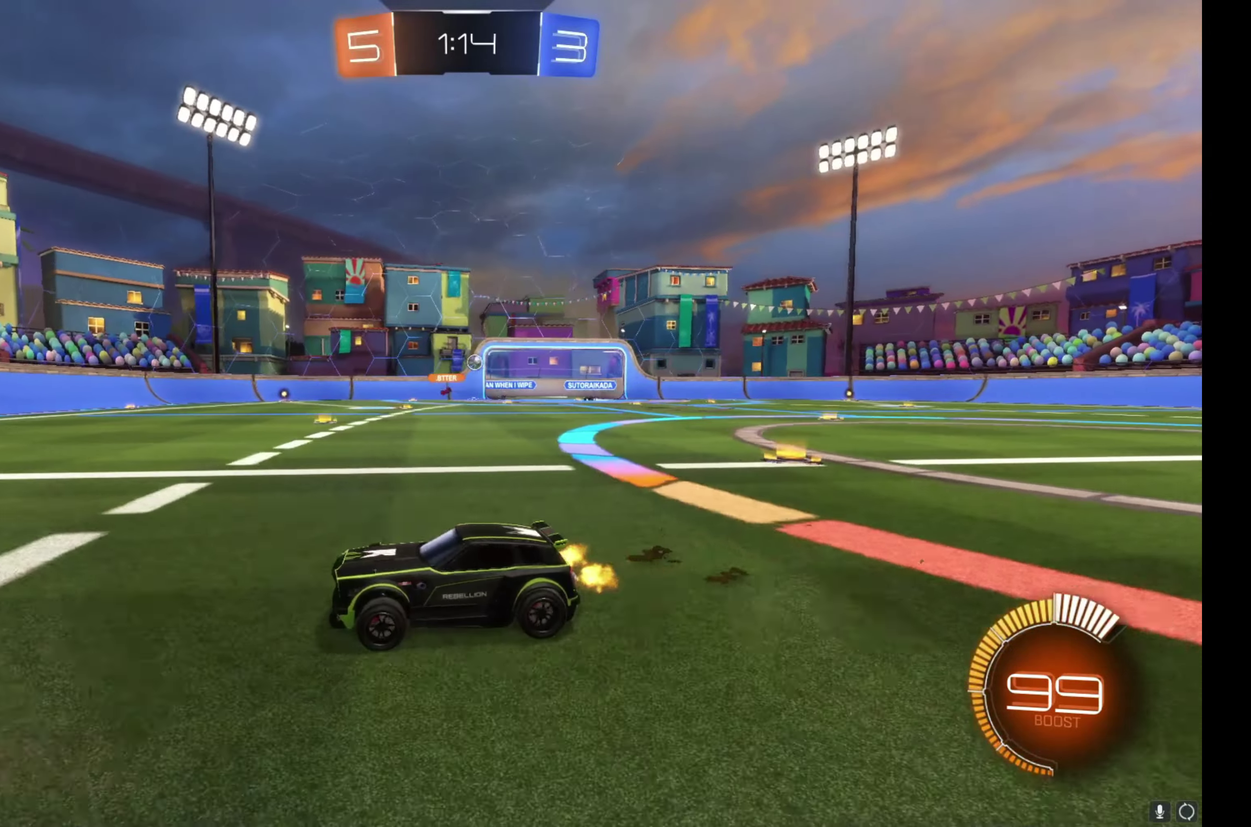
{"buttons": ["R2"], "left_stick": "center", "right_stick": "center", "events": [[300, "left_stick", "right"], [433, "left_stick", "center"]]}
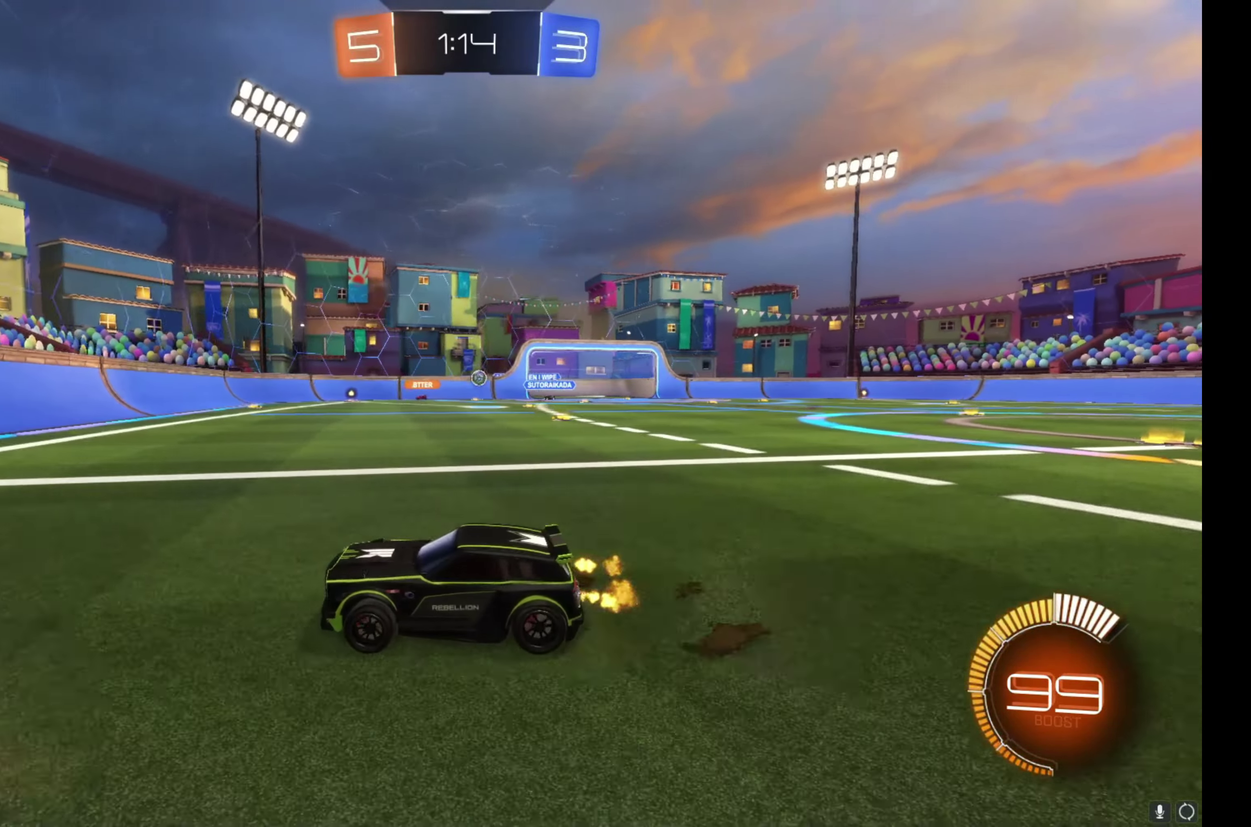
{"buttons": ["L2"], "left_stick": "down-right", "right_stick": "center", "events": [[67, "left_stick", "right"], [167, "L1", "down"], [283, "L1", "up"], [383, "R2", "up"], [417, "L2", "down"], [500, "left_stick", "down-right"]]}
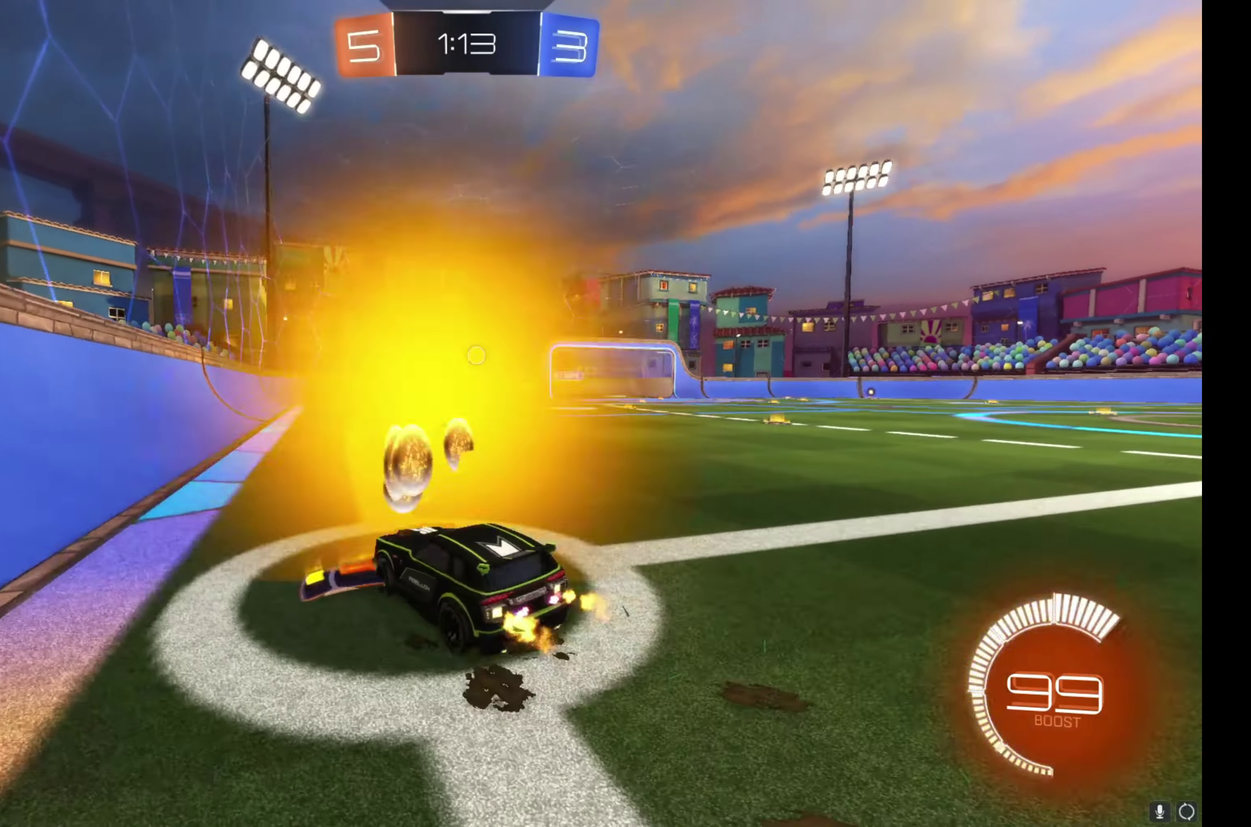
{"buttons": ["L2"], "left_stick": "left", "right_stick": "center", "events": [[150, "left_stick", "down-left"], [417, "left_stick", "left"]]}
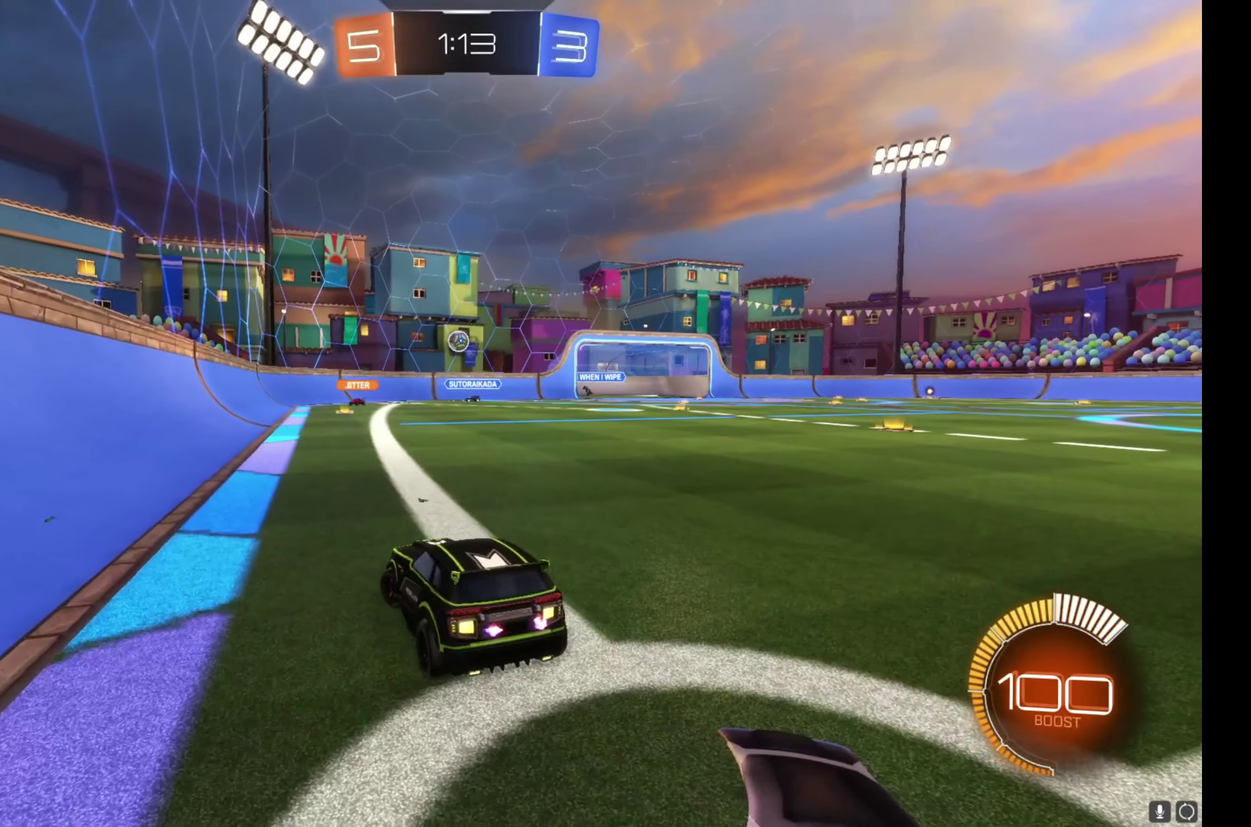
{"buttons": ["R2"], "left_stick": "center", "right_stick": "center", "events": [[250, "left_stick", "center"], [317, "L2", "up"], [333, "R2", "down"]]}
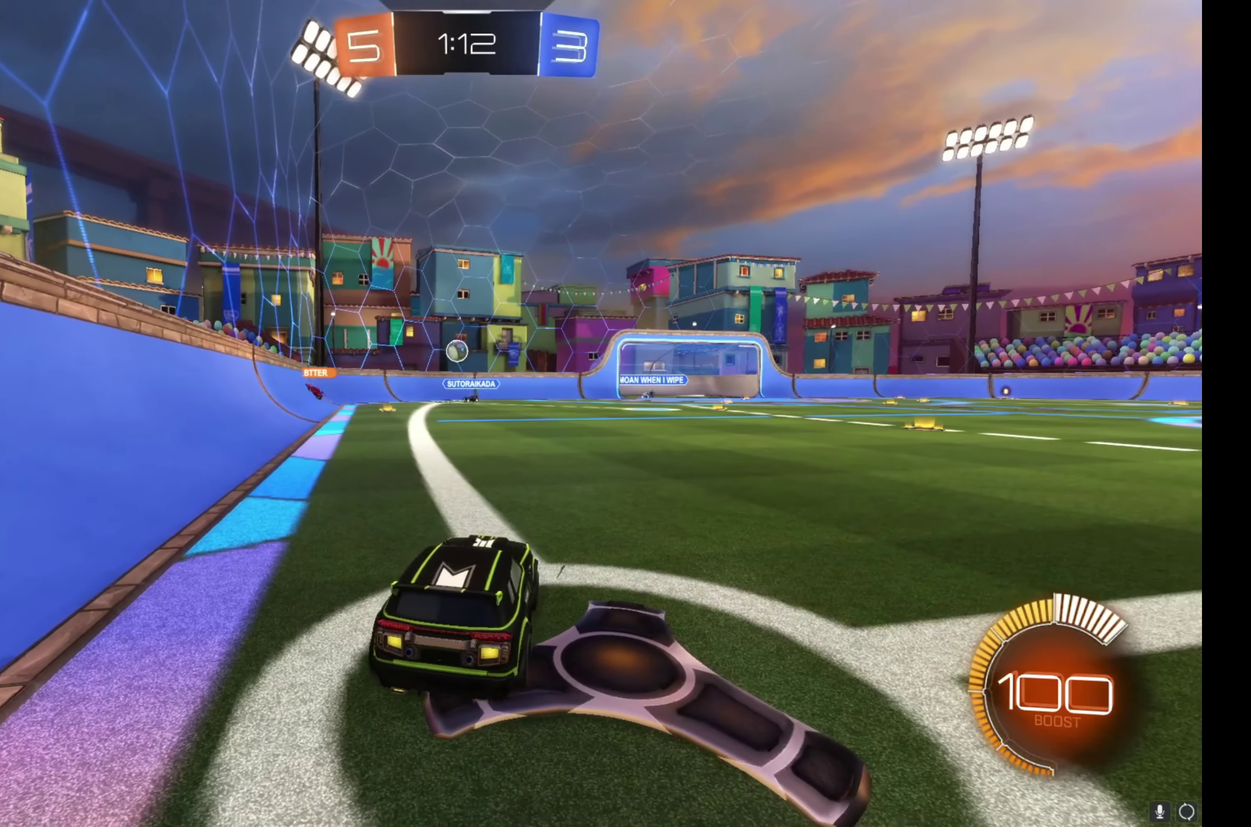
{"buttons": [], "left_stick": "right", "right_stick": "center", "events": [[100, "left_stick", "left"], [200, "left_stick", "up-left"], [317, "R2", "up"], [317, "left_stick", "center"], [367, "left_stick", "right"]]}
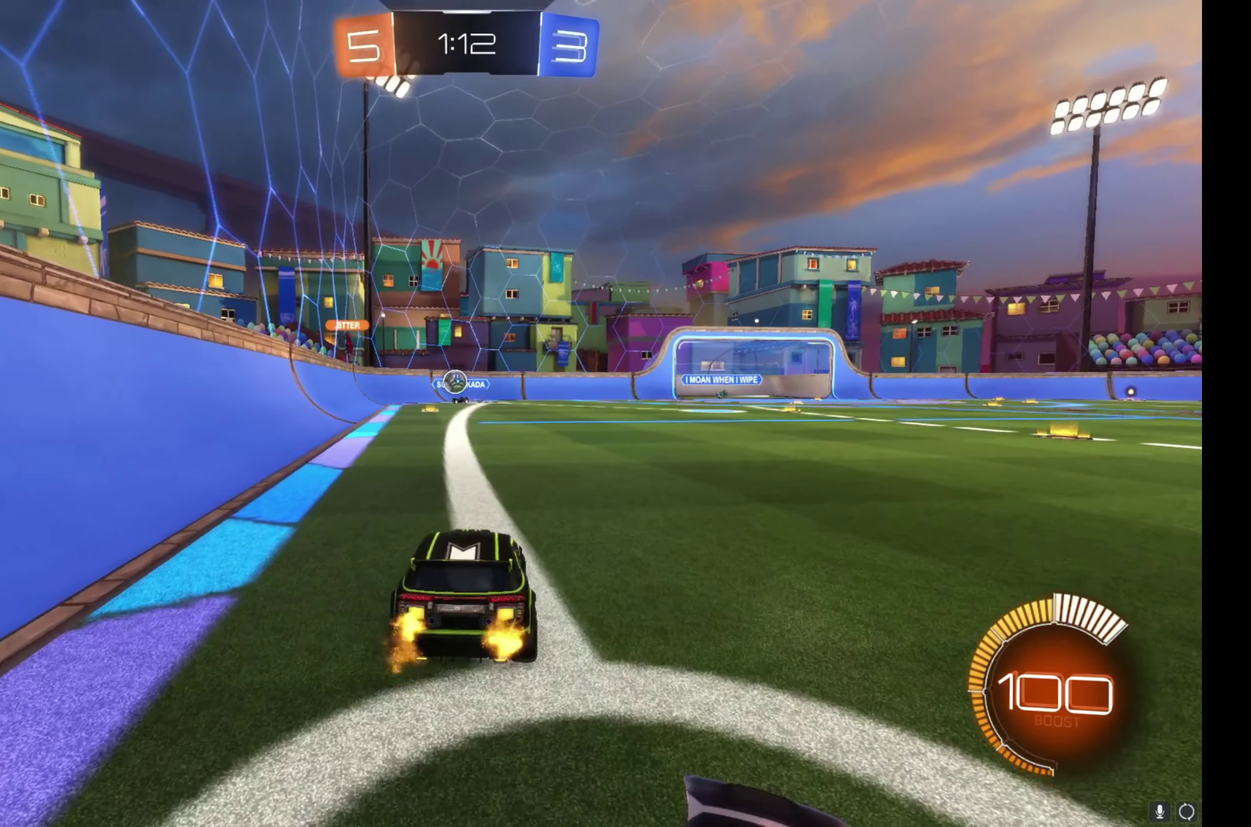
{"buttons": ["R2"], "left_stick": "right", "right_stick": "center", "events": [[17, "L1", "down"], [50, "R2", "down"], [183, "L1", "up"]]}